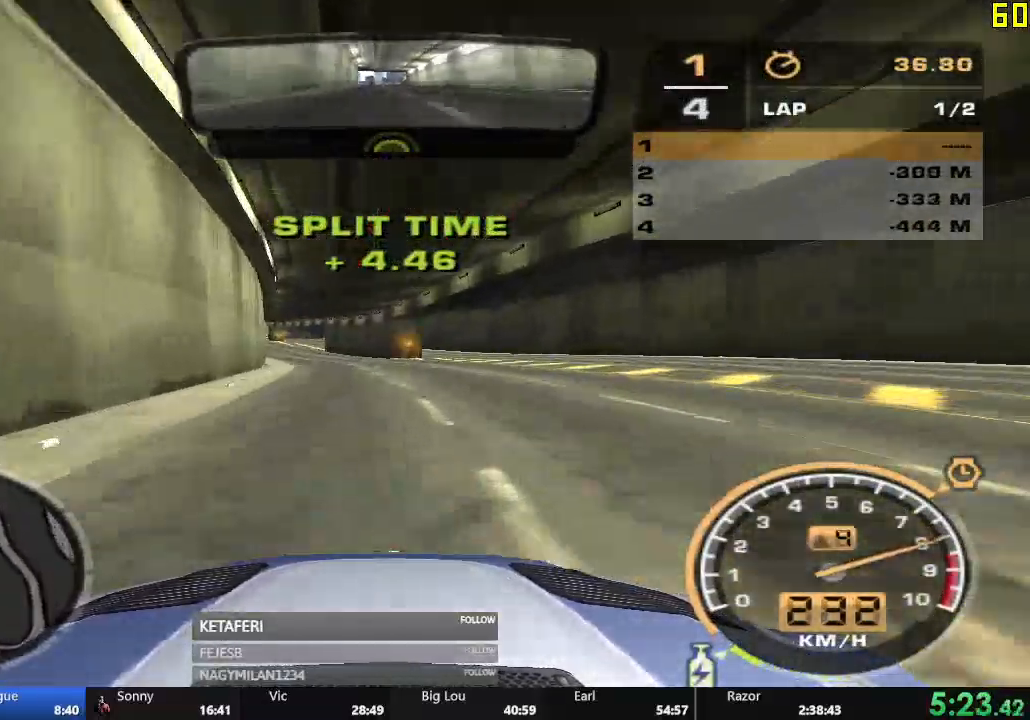
Gameplay with a controller (Xbox layout); each line is a JSON object with the inputs held at the frame after it (dt_ms = milliseconds from this image to that frame). "events" lists button and stick changes between this image and that frame as [ms after this image, input, new state], when the widget could be followed in between. Not read: right_stick.
{"dt_ms": 500, "buttons": ["B", "R2"], "left_stick": "center", "events": [[450, "A", "up"], [500, "B", "down"]]}
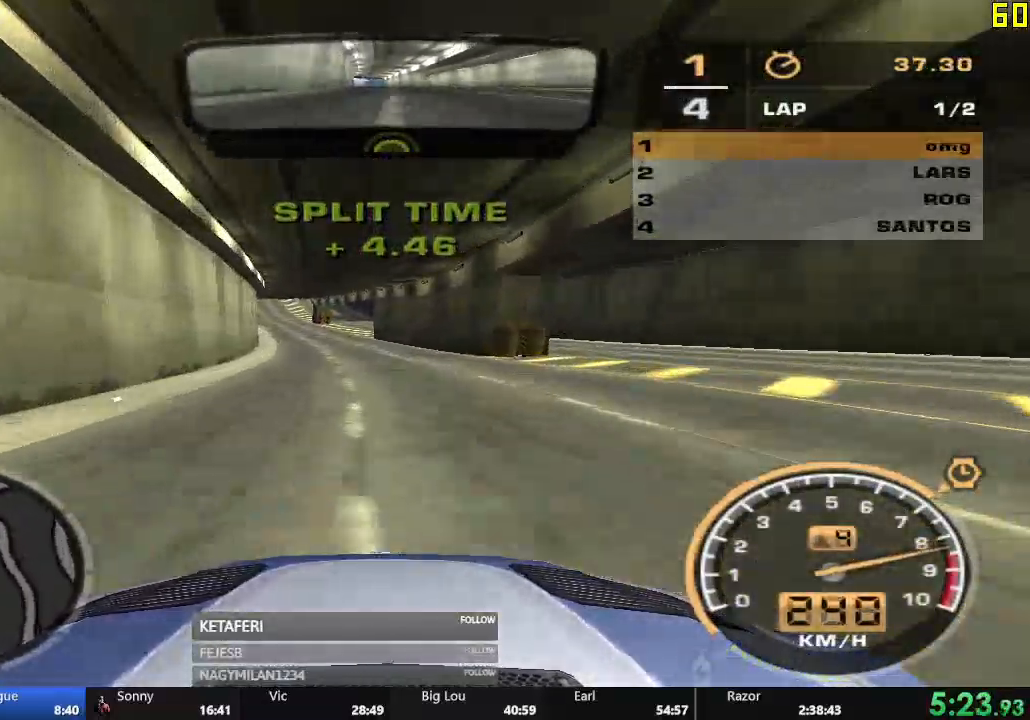
{"dt_ms": 501, "buttons": ["B", "R2"], "left_stick": "center", "events": [[234, "B", "up"], [501, "B", "down"]]}
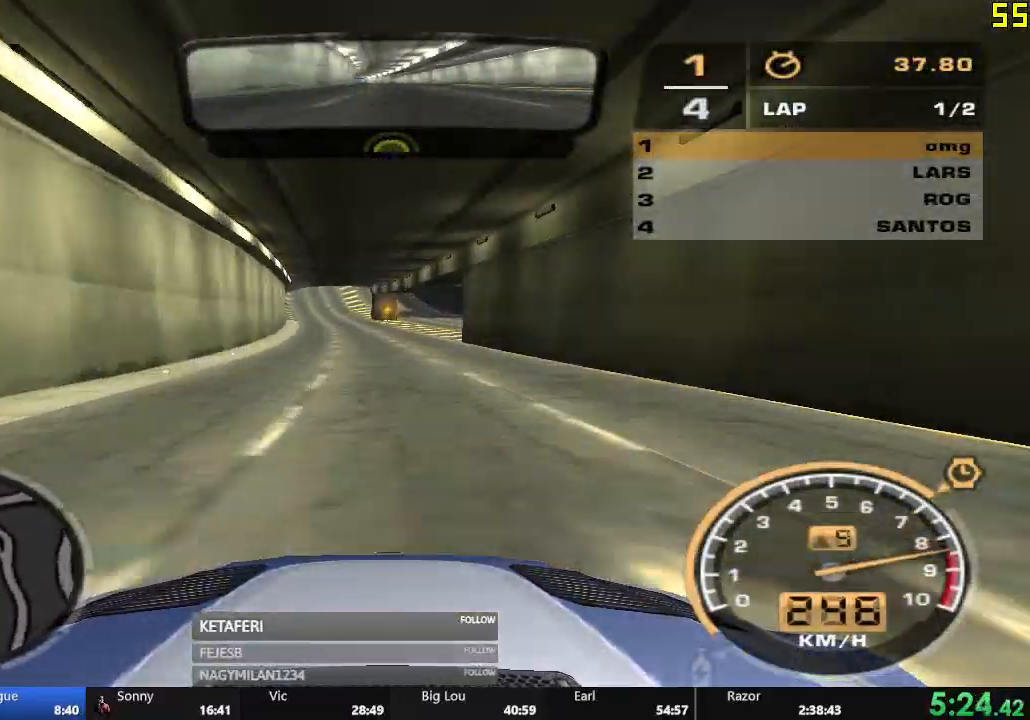
{"dt_ms": 500, "buttons": ["R2"], "left_stick": "center", "events": [[67, "B", "up"], [117, "B", "down"], [500, "B", "up"]]}
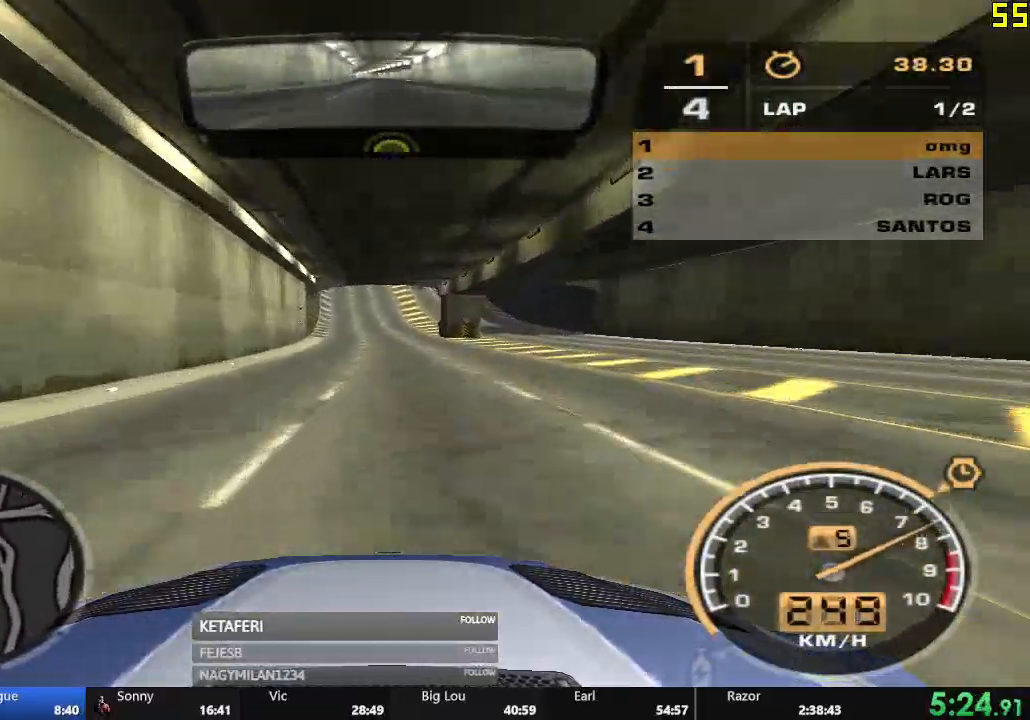
{"dt_ms": 501, "buttons": ["R2"], "left_stick": "center", "events": []}
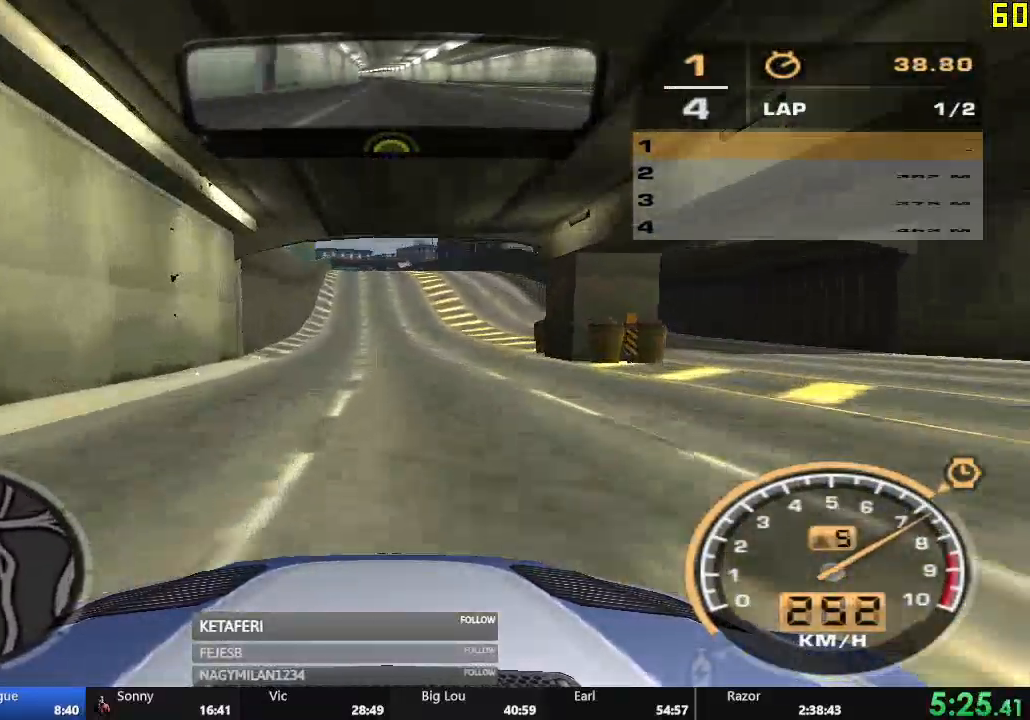
{"dt_ms": 500, "buttons": ["R2"], "left_stick": "center", "events": [[83, "B", "down"], [267, "B", "up"]]}
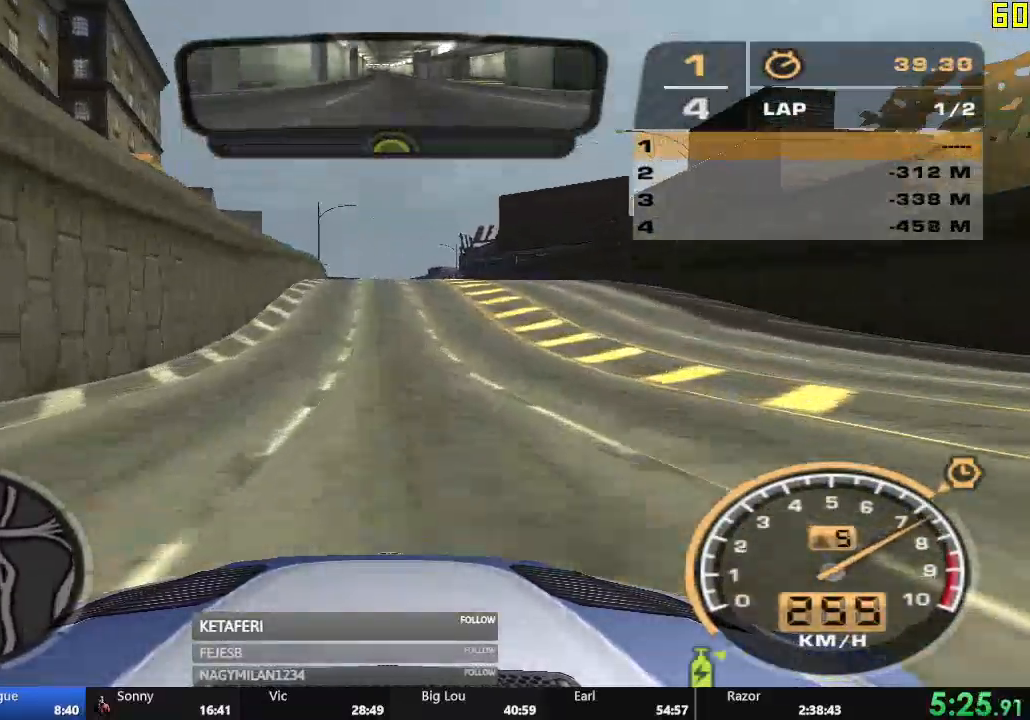
{"dt_ms": 501, "buttons": ["R2"], "left_stick": "center", "events": []}
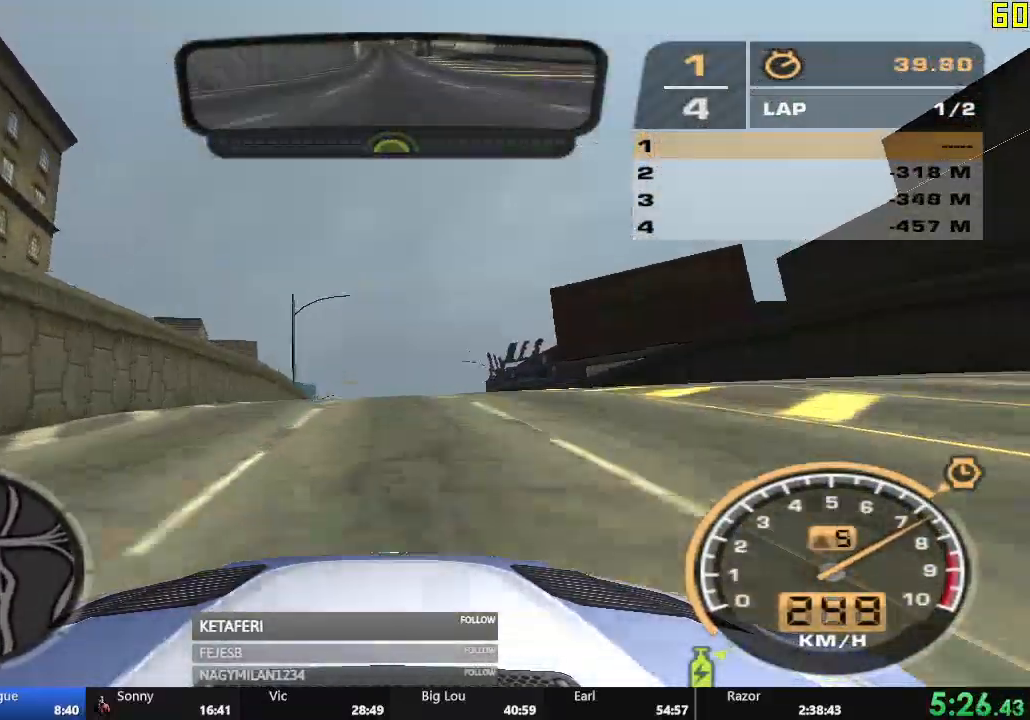
{"dt_ms": 500, "buttons": ["R2"], "left_stick": "center", "events": [[233, "X", "down"], [283, "X", "up"], [317, "X", "down"], [367, "X", "up"]]}
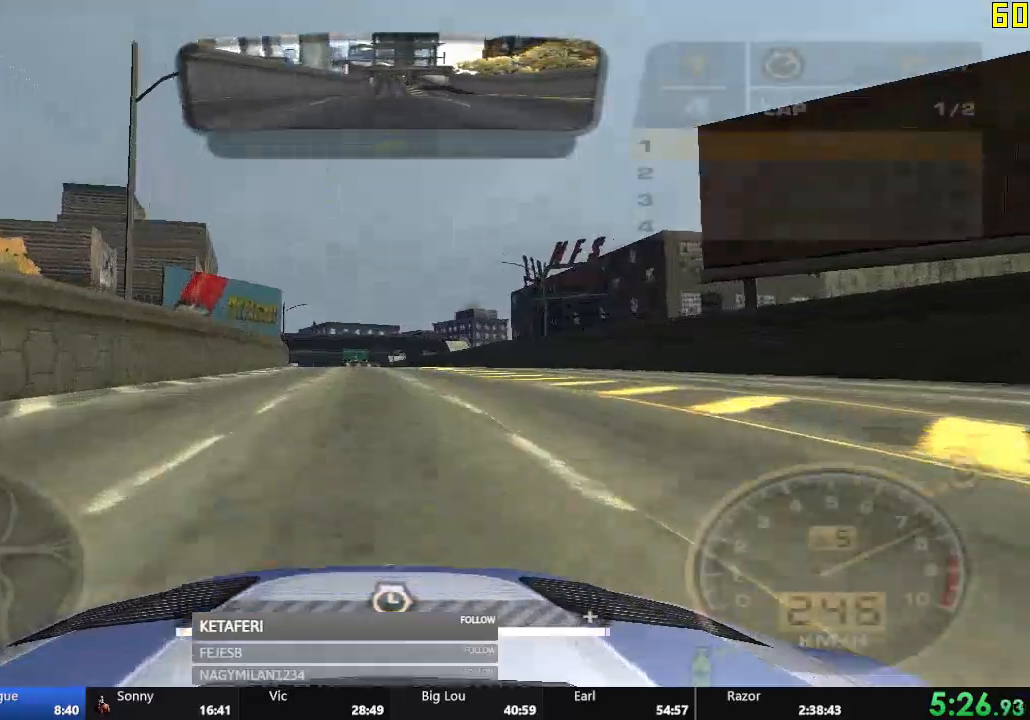
{"dt_ms": 985, "buttons": ["R2"], "left_stick": "center"}
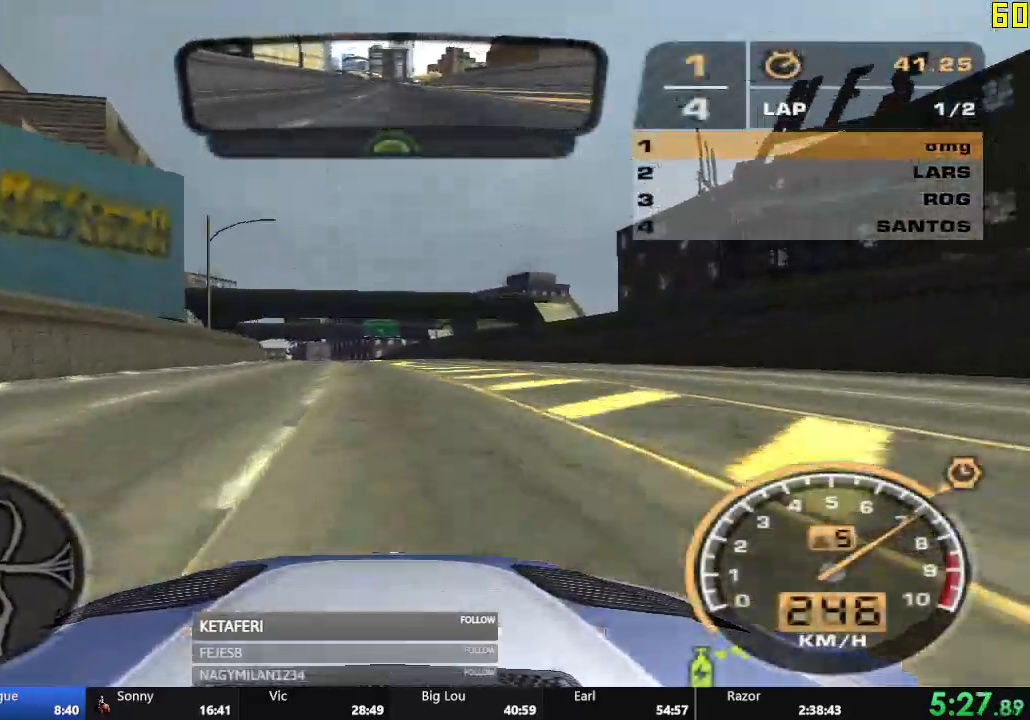
{"dt_ms": 500, "buttons": ["R2"], "left_stick": "center", "events": []}
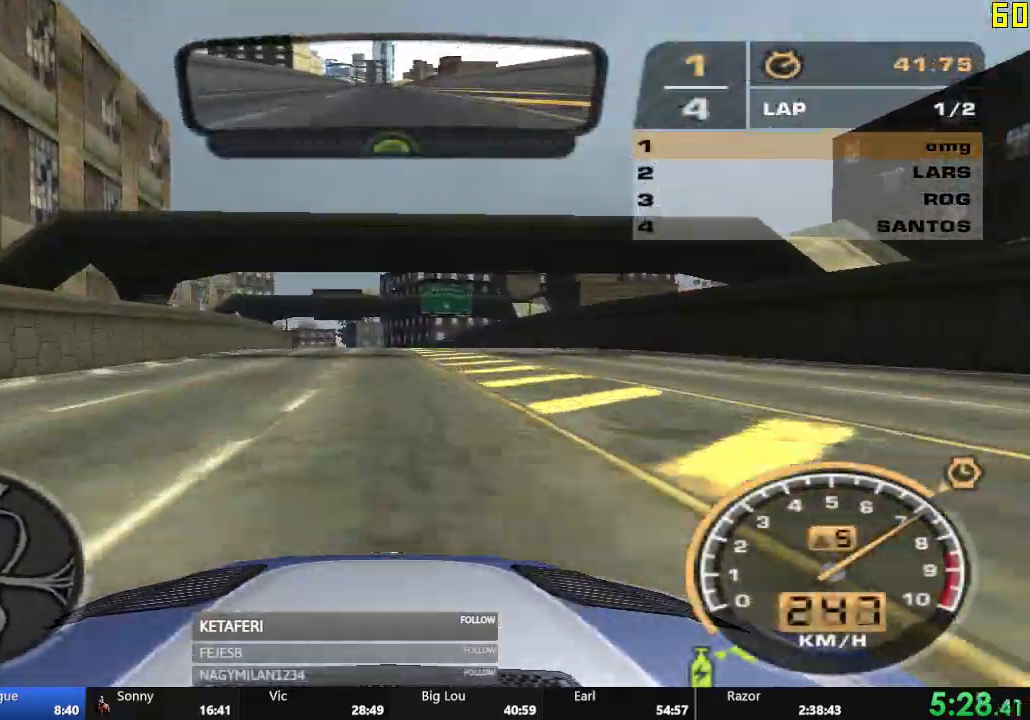
{"dt_ms": 501, "buttons": ["R2"], "left_stick": "center", "events": []}
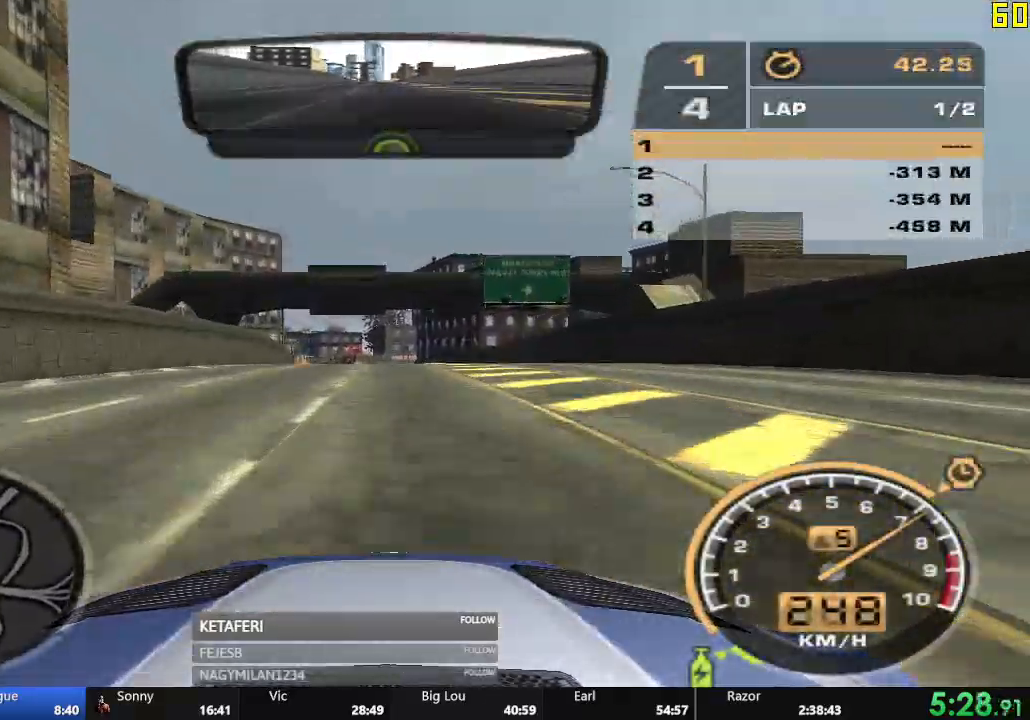
{"dt_ms": 500, "buttons": ["R2"], "left_stick": "center", "events": []}
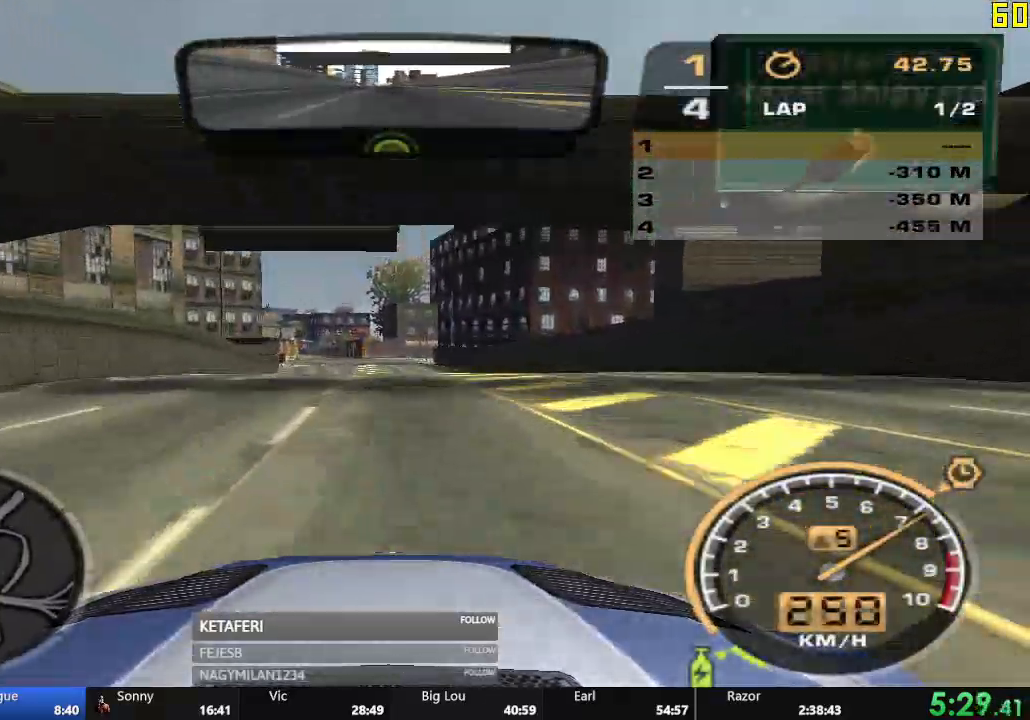
{"dt_ms": 501, "buttons": ["R2"], "left_stick": "center", "events": []}
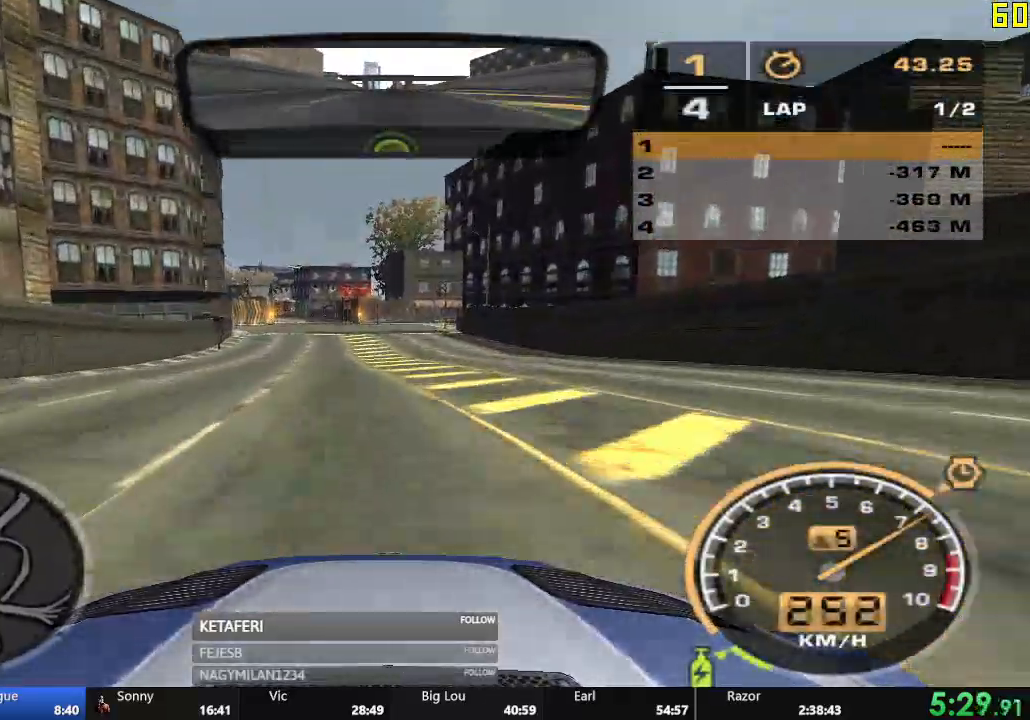
{"dt_ms": 500, "buttons": ["R2"], "left_stick": "center", "events": [[100, "L2", "down"], [150, "L2", "up"]]}
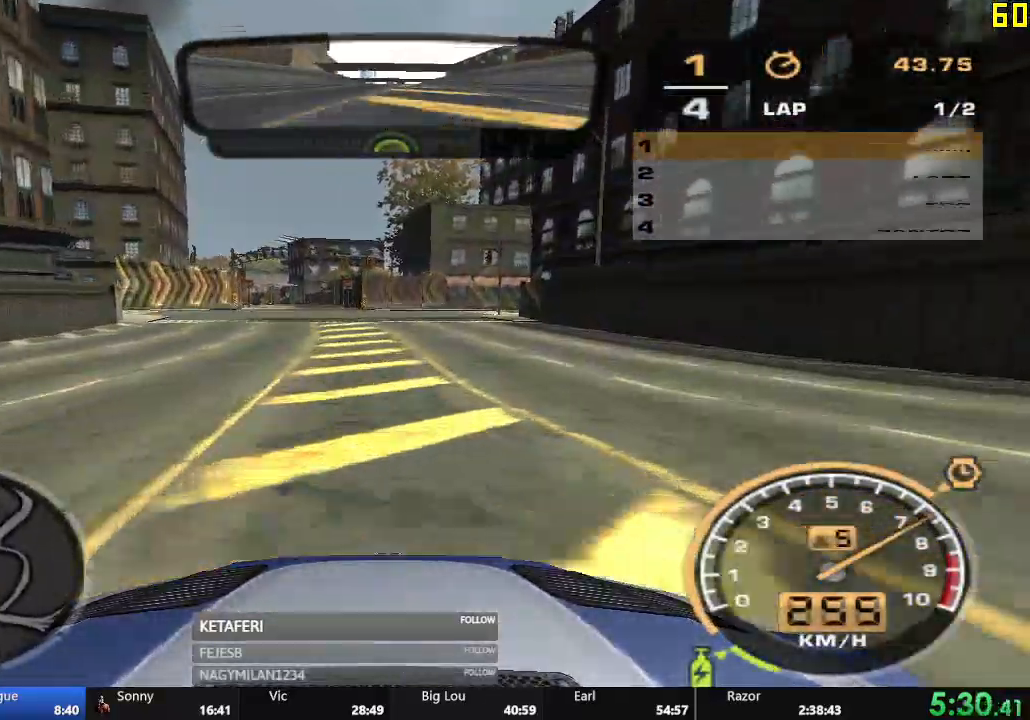
{"dt_ms": 501, "buttons": ["R2"], "left_stick": "center", "events": []}
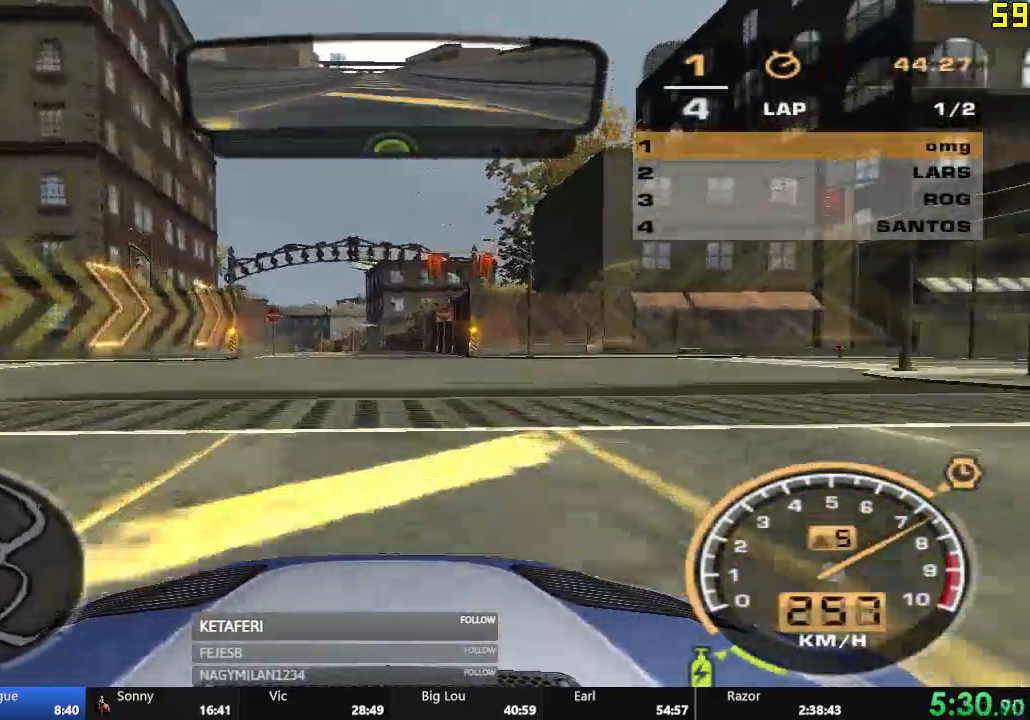
{"dt_ms": 500, "buttons": ["R2"], "left_stick": "center", "events": []}
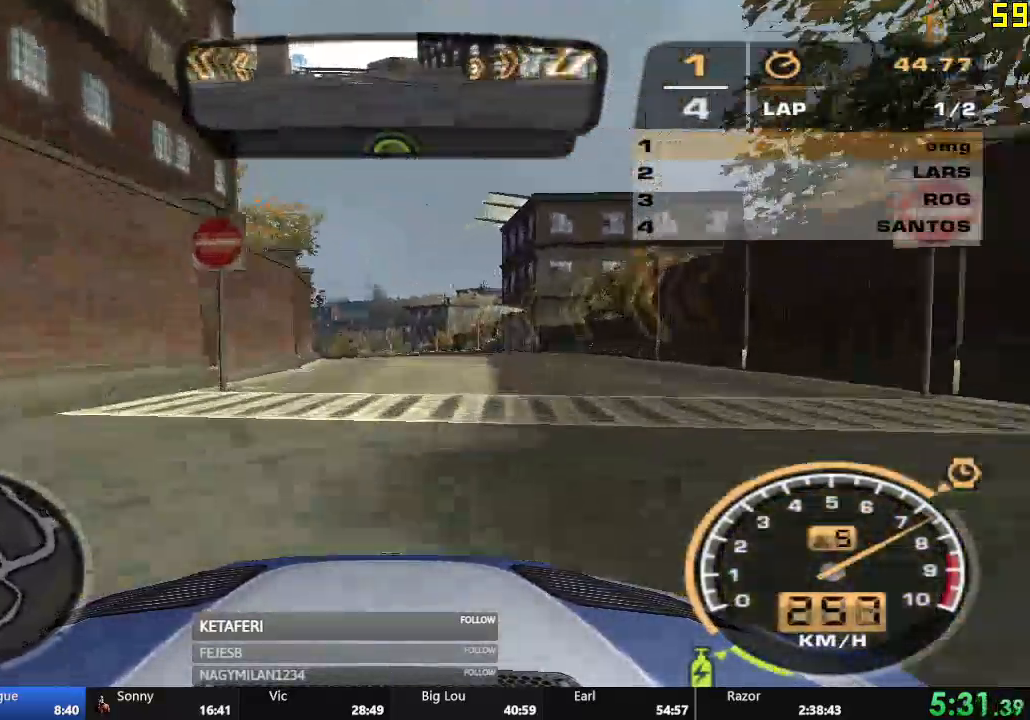
{"dt_ms": 501, "buttons": ["R2"], "left_stick": "center", "events": []}
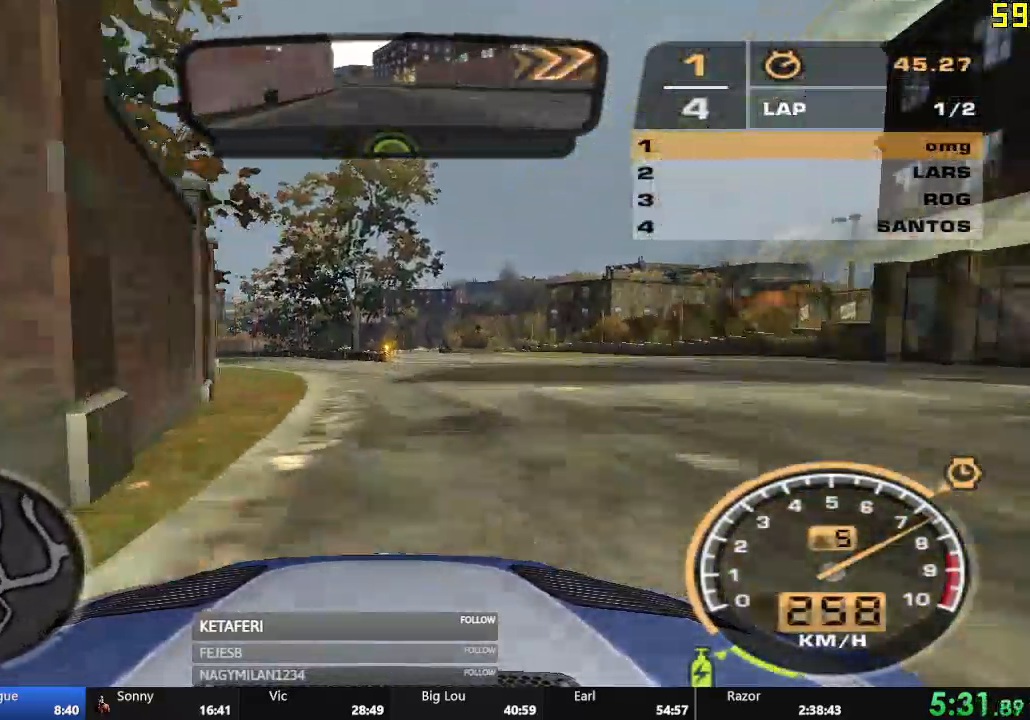
{"dt_ms": 500, "buttons": ["R2"], "left_stick": "left", "events": [[50, "left_stick", "left"]]}
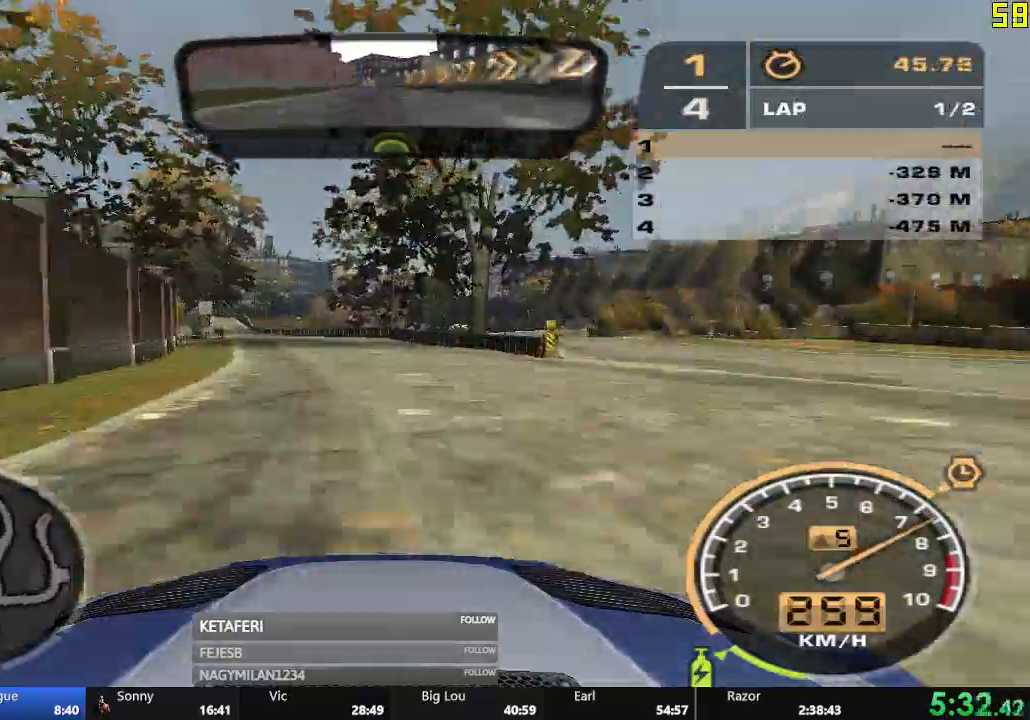
{"dt_ms": 501, "buttons": ["R2"], "left_stick": "center", "events": [[267, "left_stick", "center"]]}
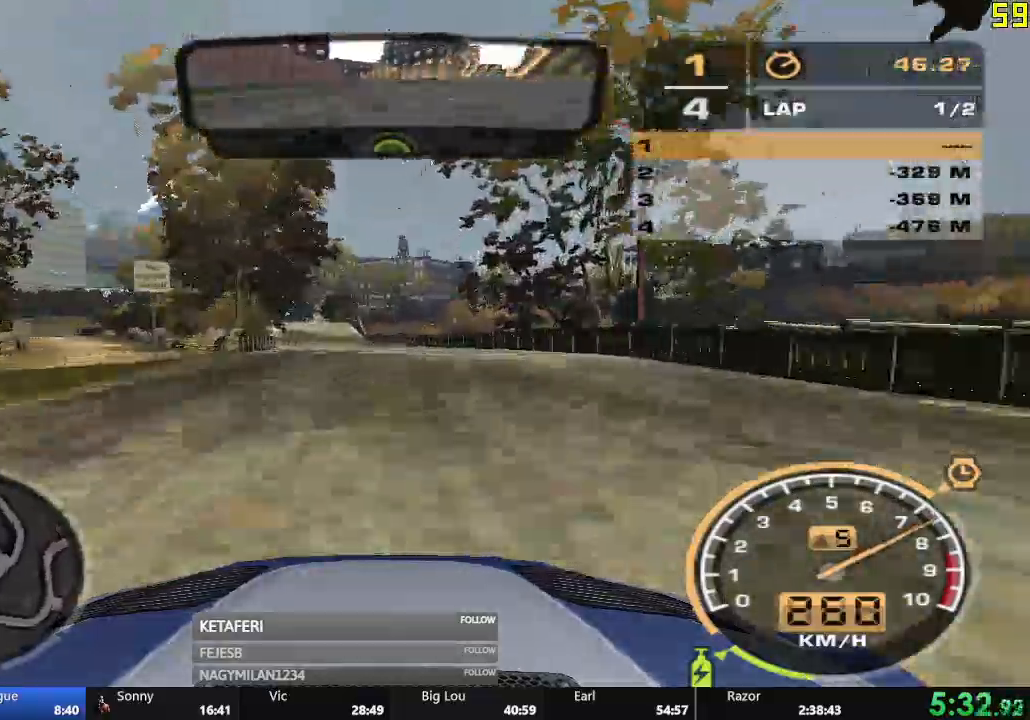
{"dt_ms": 500, "buttons": ["R2"], "left_stick": "center", "events": []}
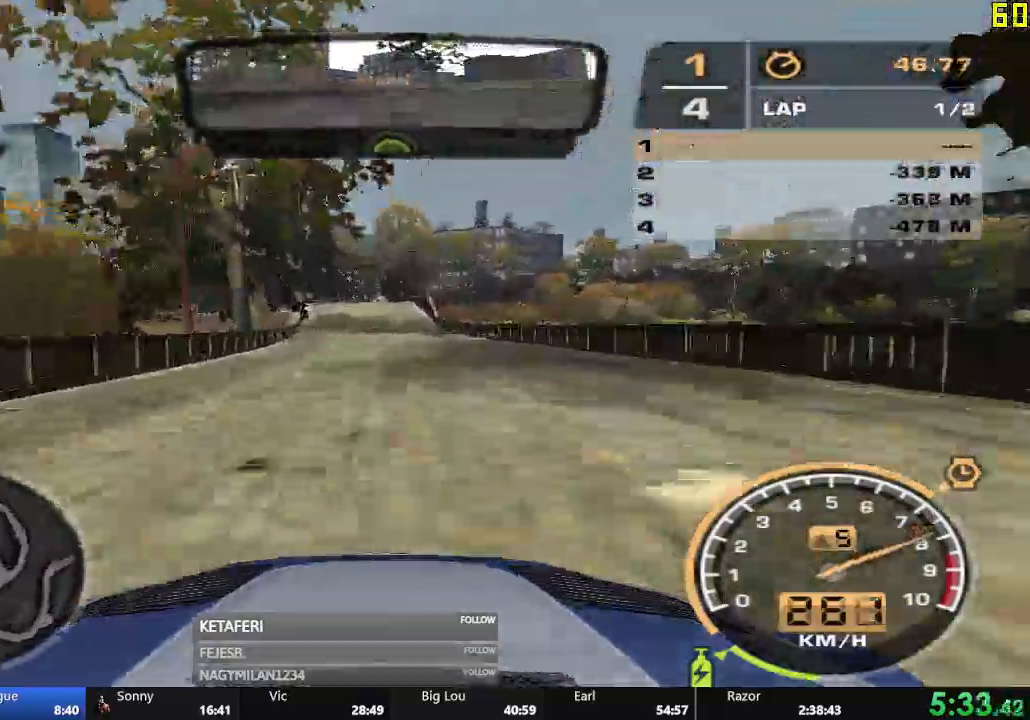
{"dt_ms": 501, "buttons": ["R2"], "left_stick": "center"}